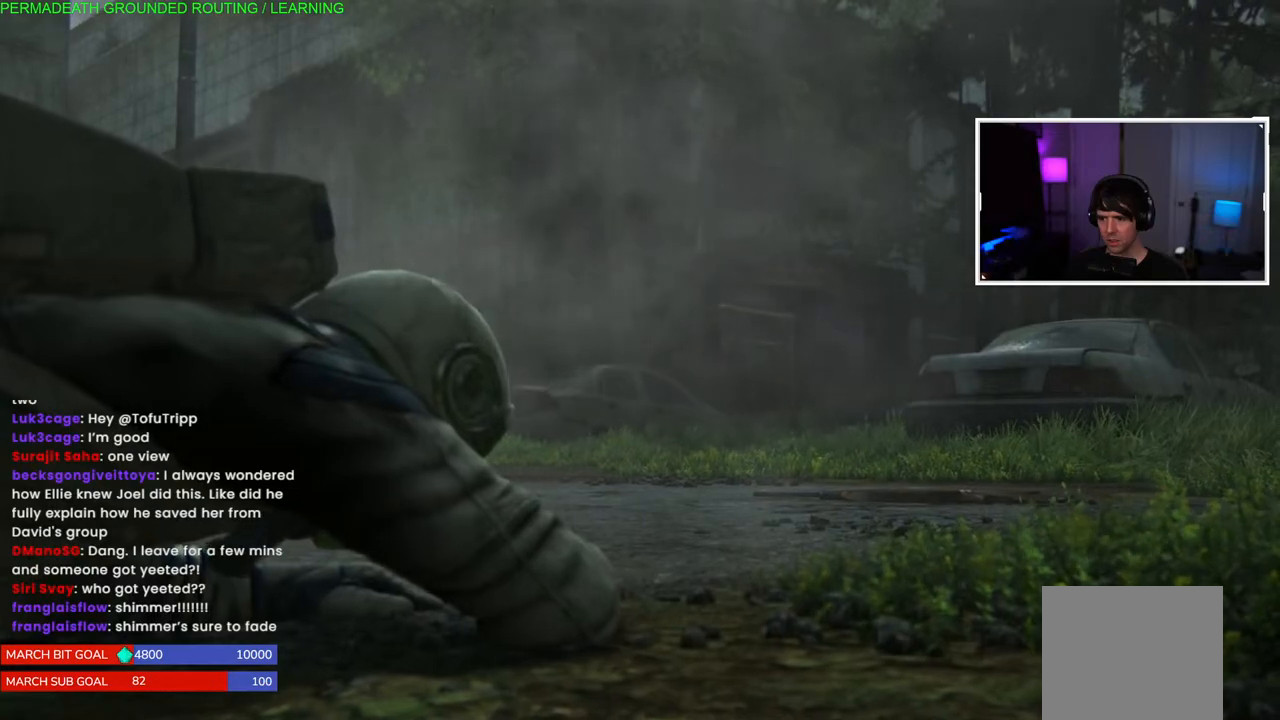
Gameplay with a controller (PlayStation layout); each line is a JSON object with the inputs held at the frame after it. "events" lists button and stick changes between this image and that frame as [ms after this image, input, new state], when the widget could be followed in between. Not read: L3.
{"buttons": ["L1"], "left_stick": "up", "right_stick": "center", "events": [[17, "left_stick", "up"], [50, "right_stick", "down-right"], [200, "L1", "down"], [417, "right_stick", "center"]]}
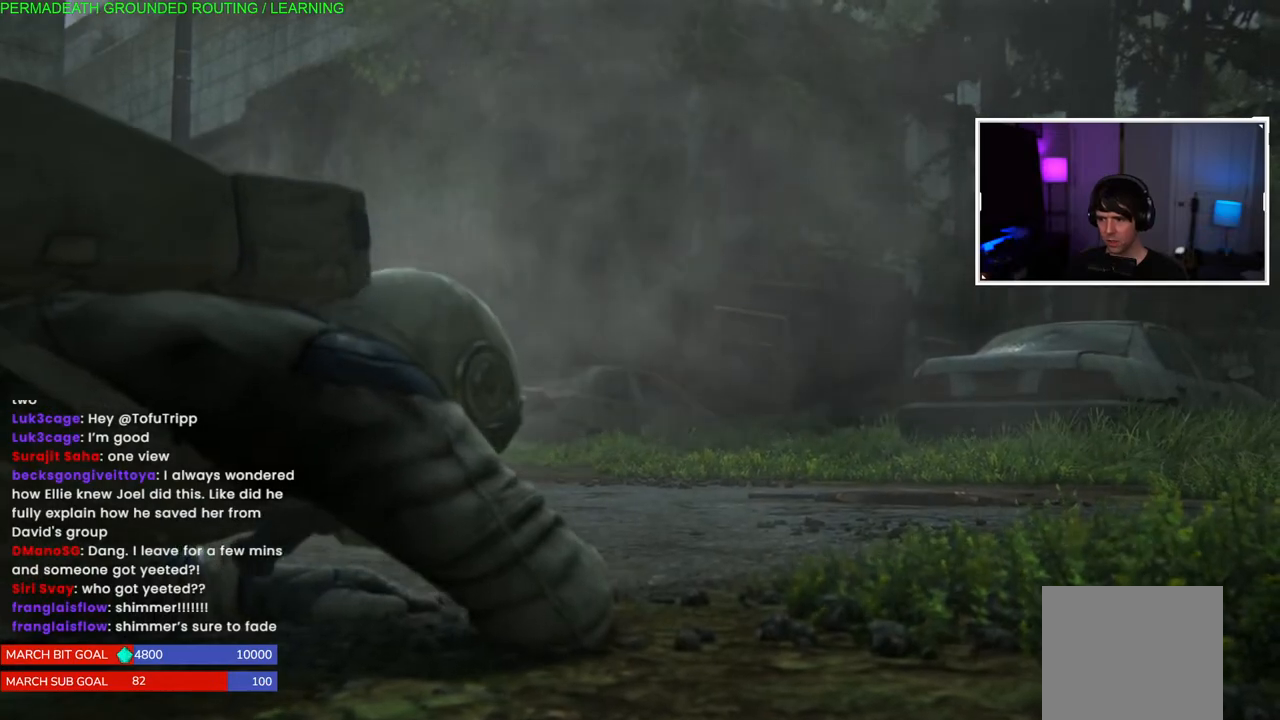
{"buttons": ["L1"], "left_stick": "up", "right_stick": "center", "events": [[133, "right_stick", "right"], [417, "right_stick", "center"]]}
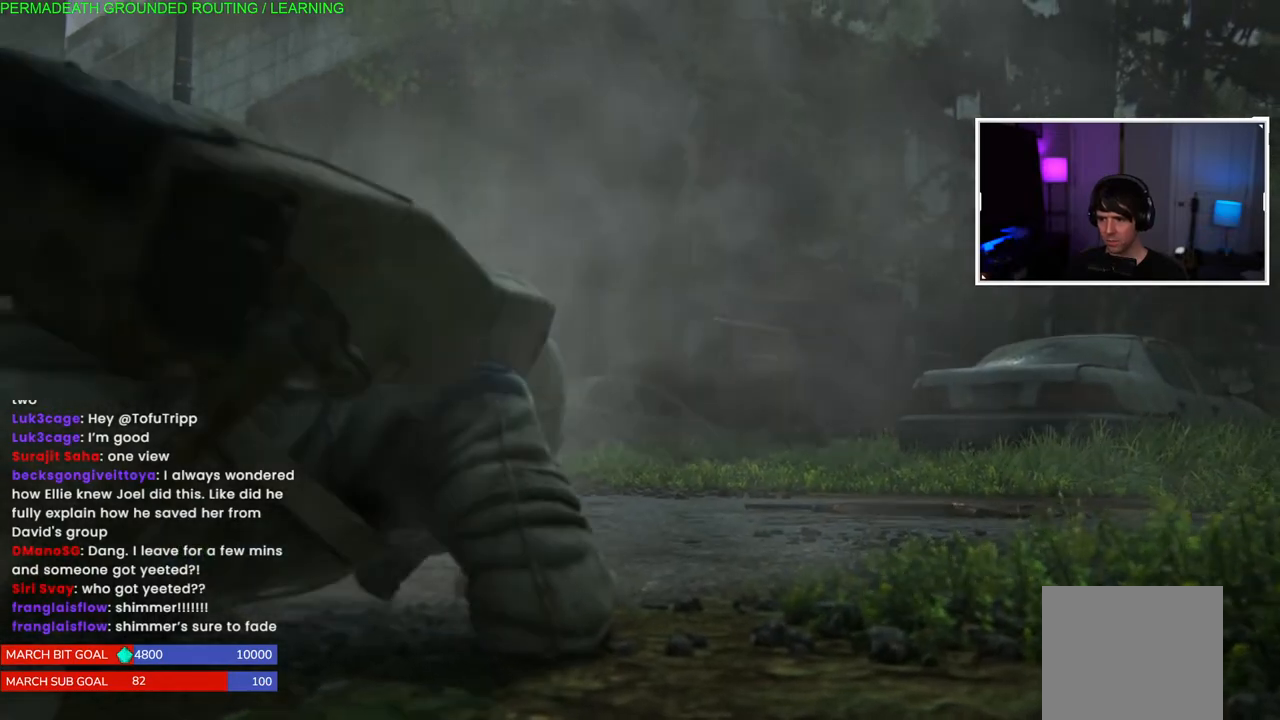
{"buttons": ["L1"], "left_stick": "up", "right_stick": "right", "events": [[317, "right_stick", "right"]]}
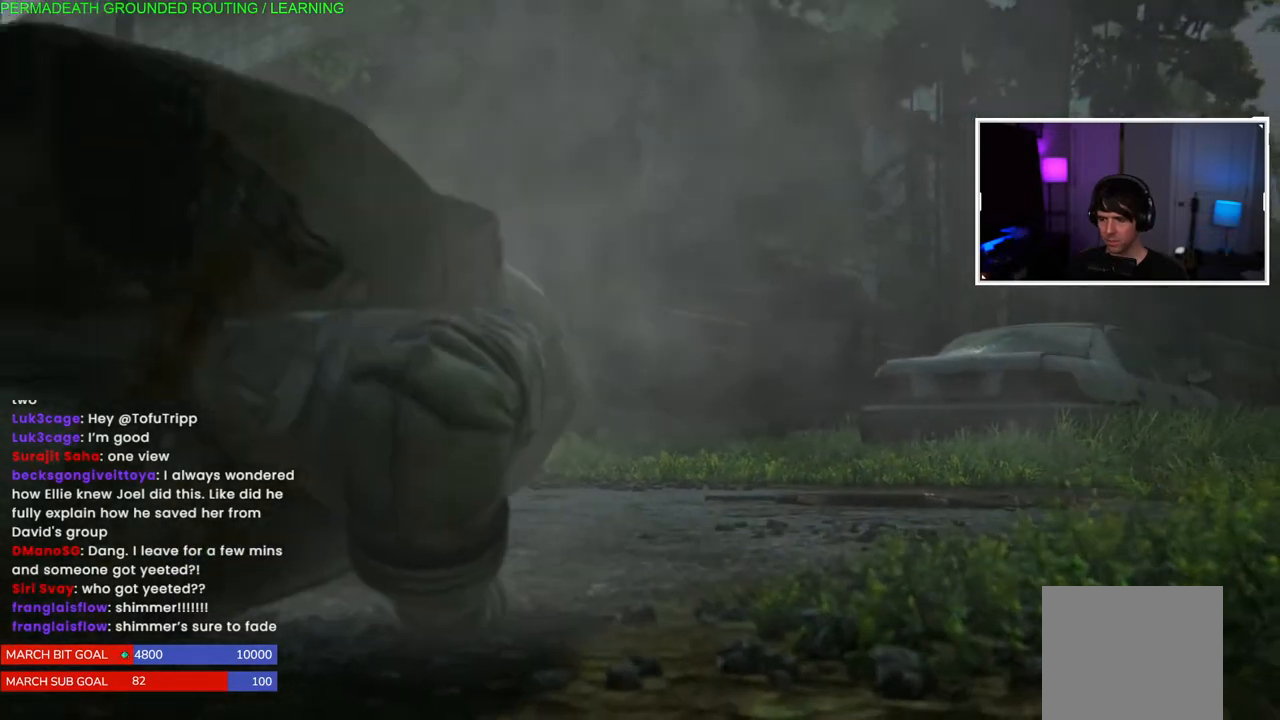
{"buttons": ["L1"], "left_stick": "up", "right_stick": "down-right", "events": [[133, "right_stick", "center"], [500, "right_stick", "down-right"]]}
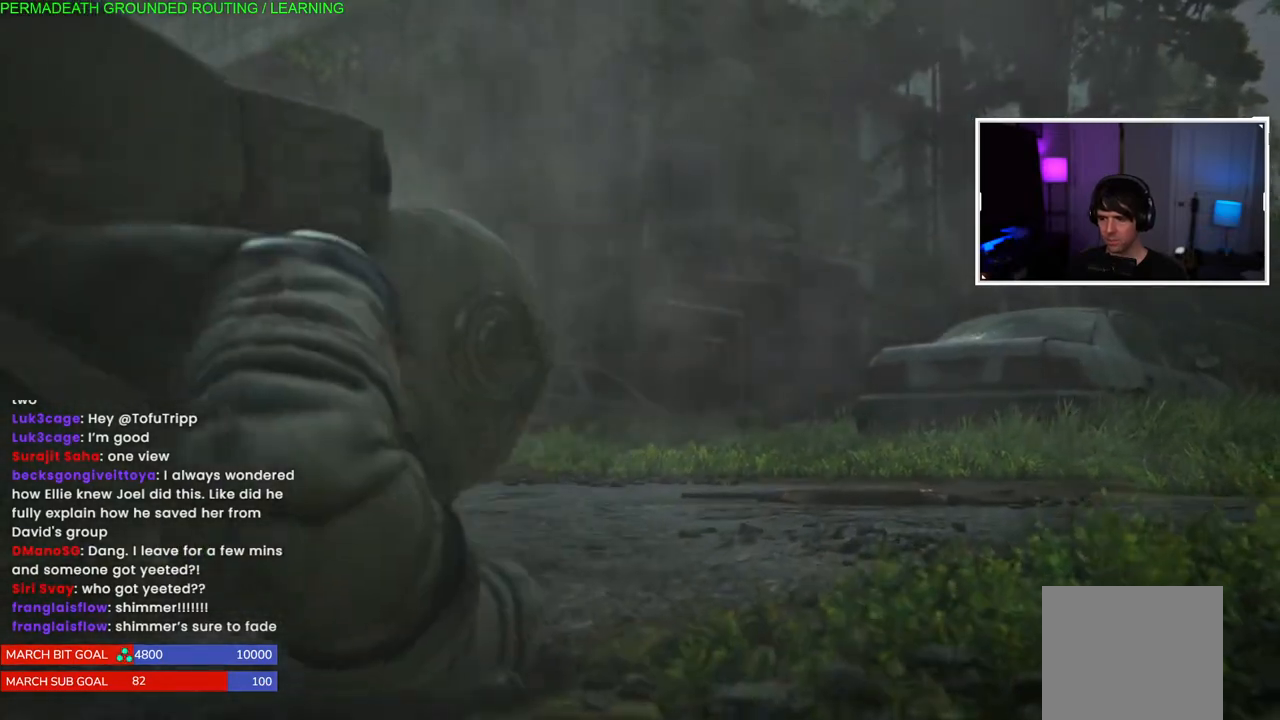
{"buttons": ["L1"], "left_stick": "up", "right_stick": "center", "events": [[183, "right_stick", "center"]]}
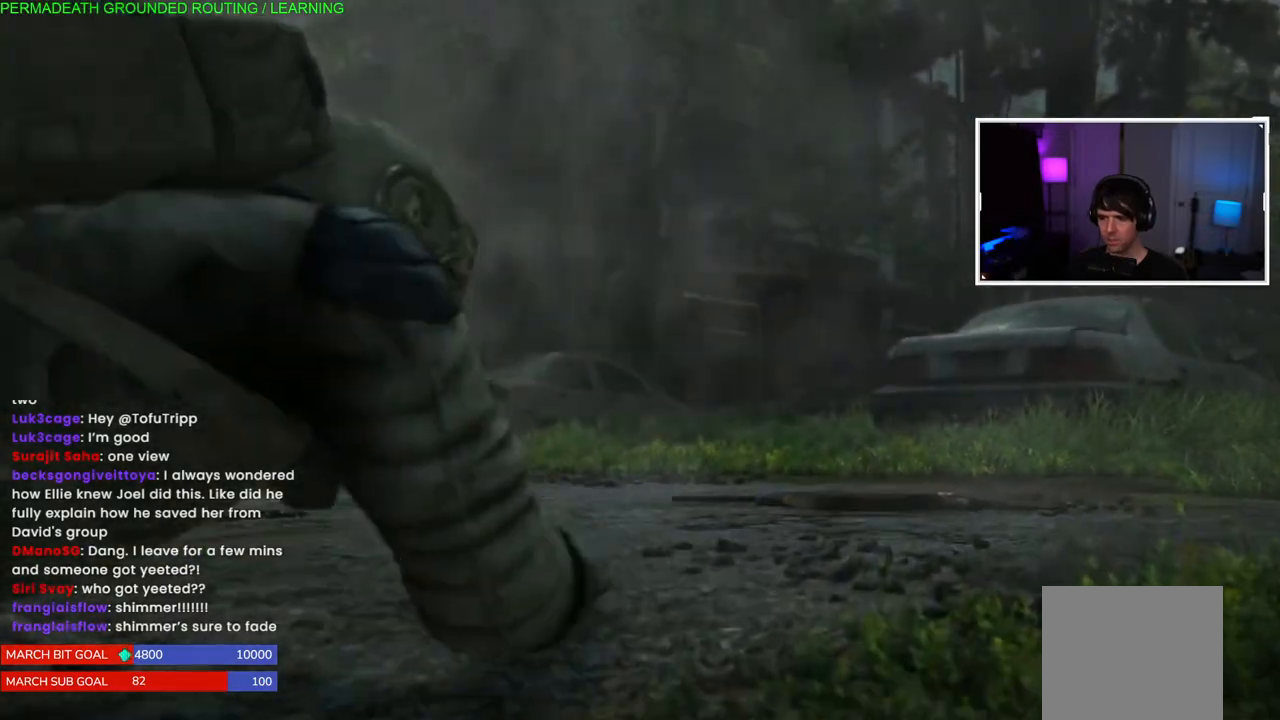
{"buttons": ["L1"], "left_stick": "up", "right_stick": "center", "events": [[67, "right_stick", "down-right"], [317, "right_stick", "center"]]}
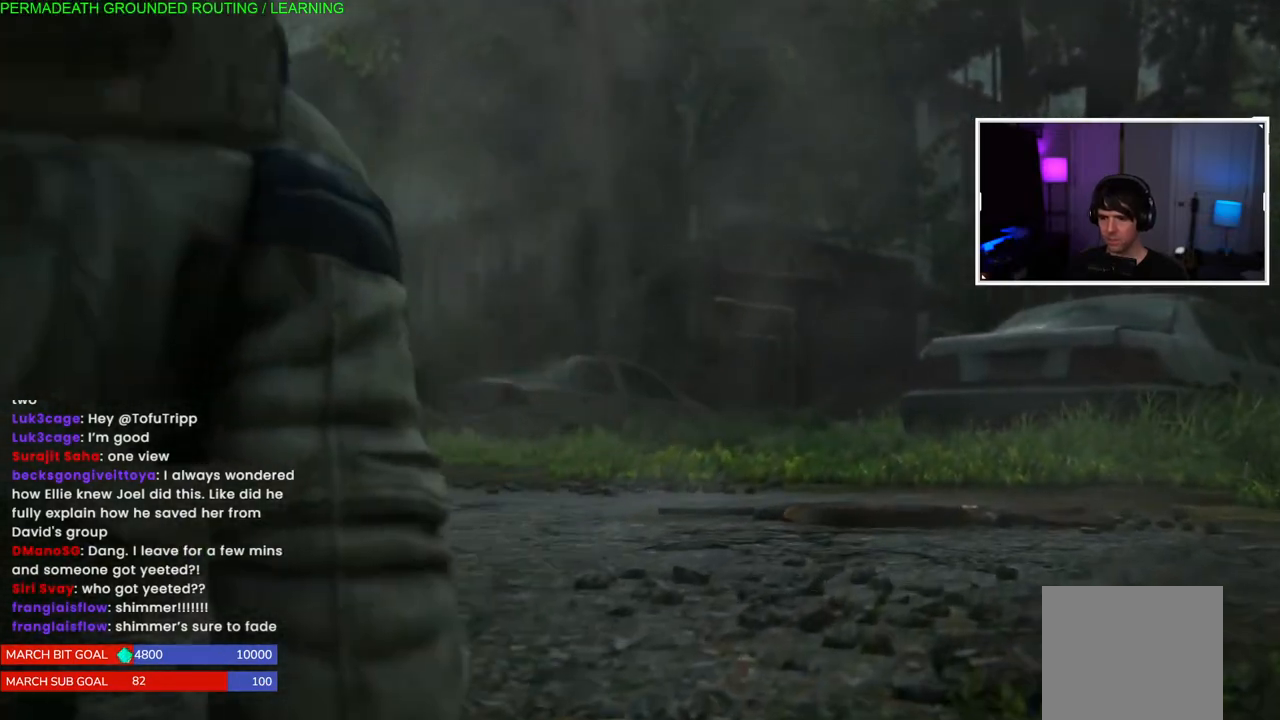
{"buttons": ["L1"], "left_stick": "up", "right_stick": "down-right", "events": [[17, "right_stick", "down-right"], [250, "right_stick", "right"], [400, "right_stick", "down-right"]]}
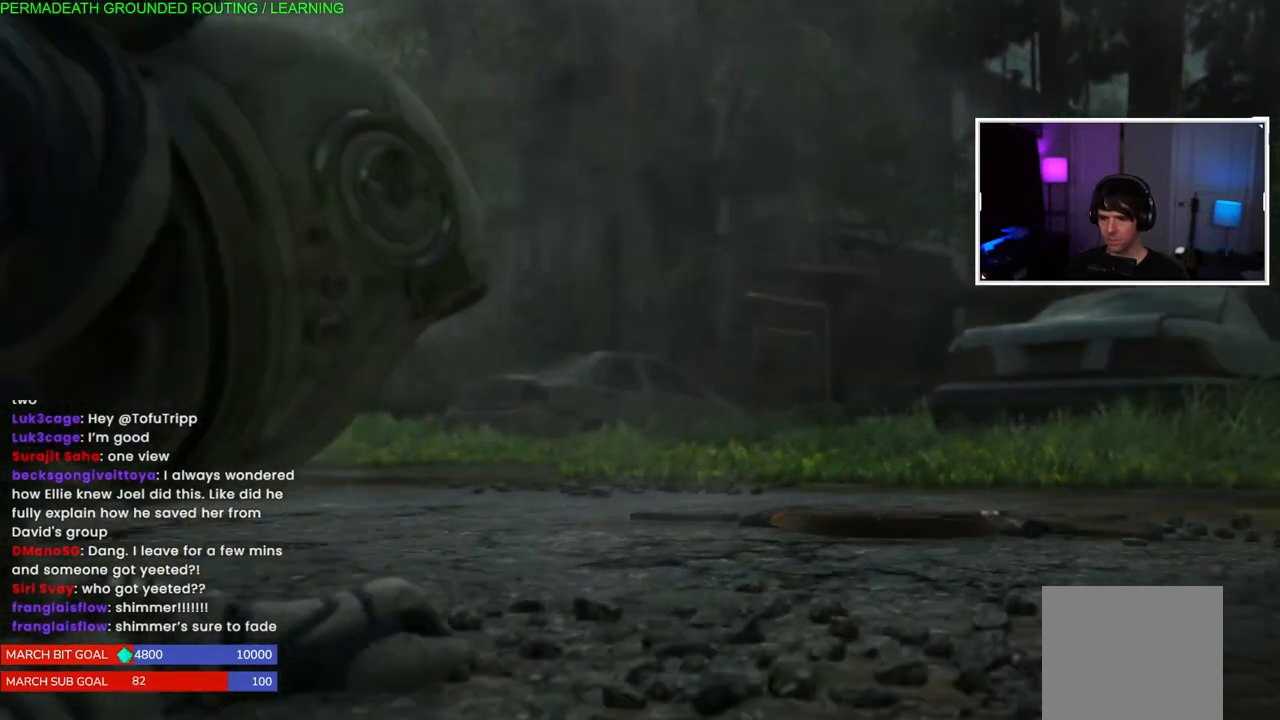
{"buttons": ["L1"], "left_stick": "up", "right_stick": "down-right", "events": [[183, "right_stick", "center"], [317, "right_stick", "down-right"]]}
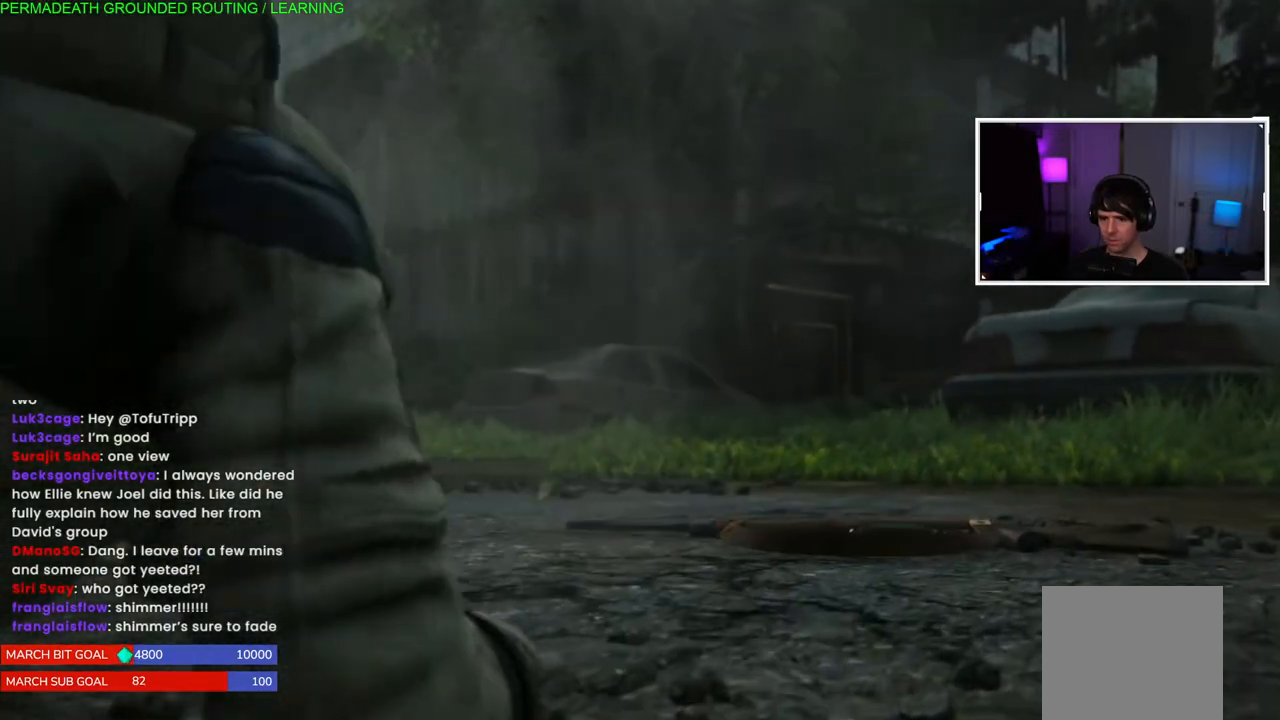
{"buttons": ["L1"], "left_stick": "up", "right_stick": "down-right", "events": [[100, "right_stick", "center"], [283, "right_stick", "down-right"]]}
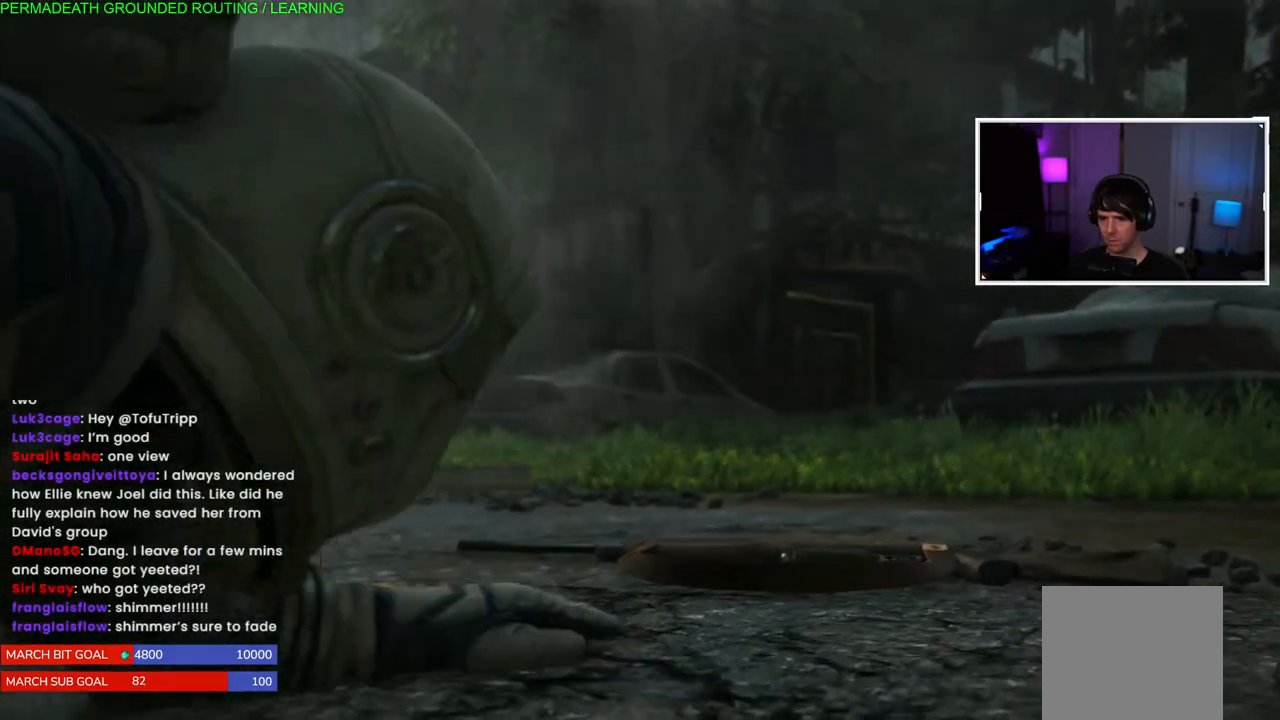
{"buttons": ["L1"], "left_stick": "up", "right_stick": "down-right", "events": [[83, "right_stick", "center"], [283, "right_stick", "down-right"]]}
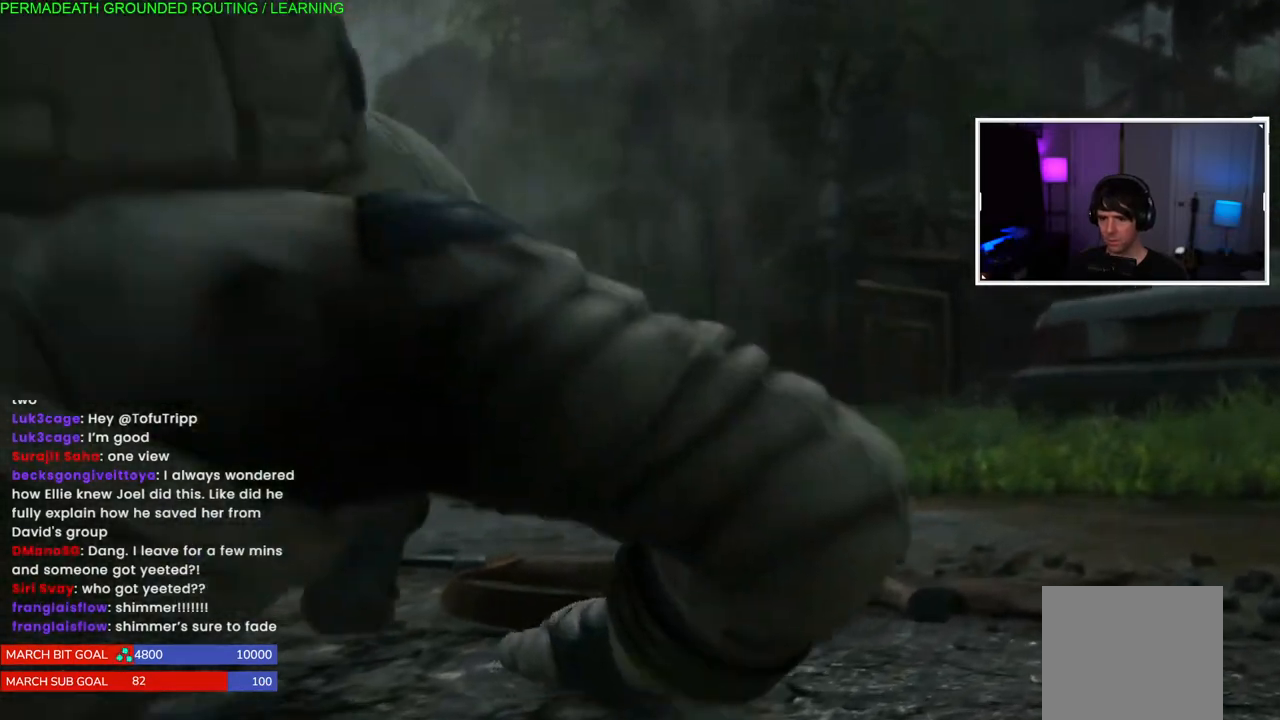
{"buttons": ["L1"], "left_stick": "up", "right_stick": "down-right", "events": [[100, "right_stick", "center"], [317, "right_stick", "down-right"]]}
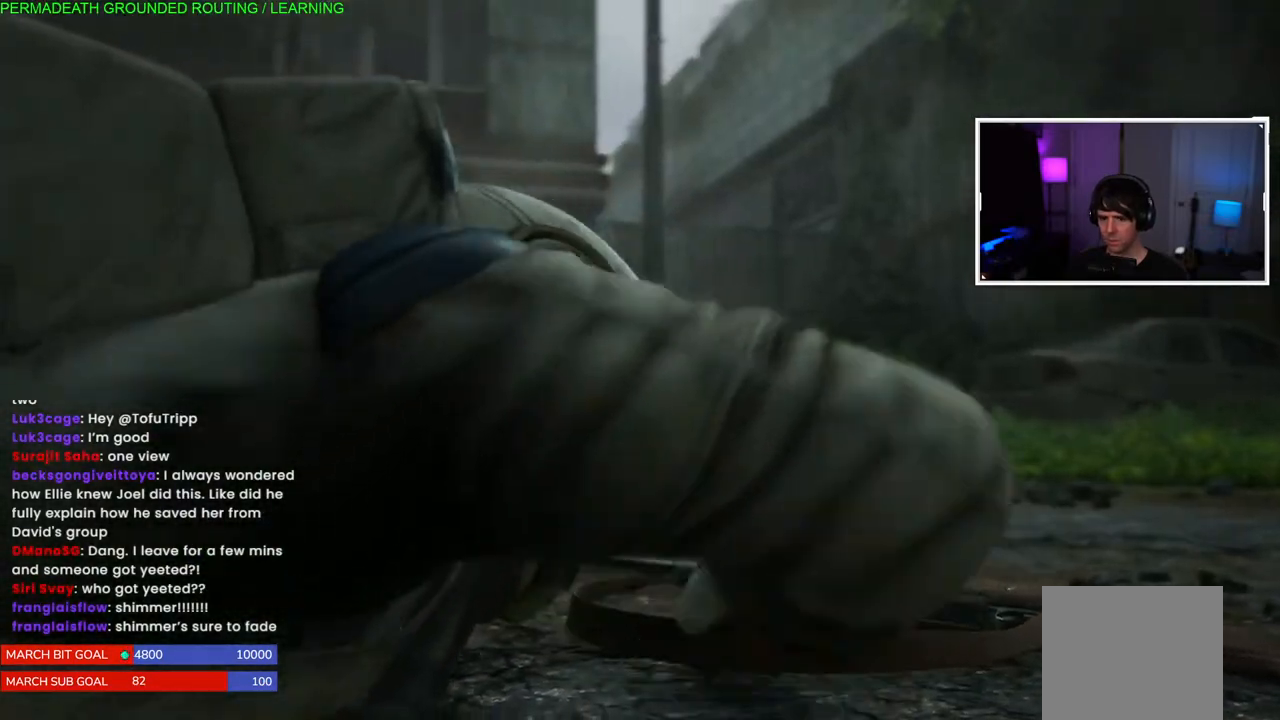
{"buttons": ["L1"], "left_stick": "up", "right_stick": "center", "events": [[133, "right_stick", "center"]]}
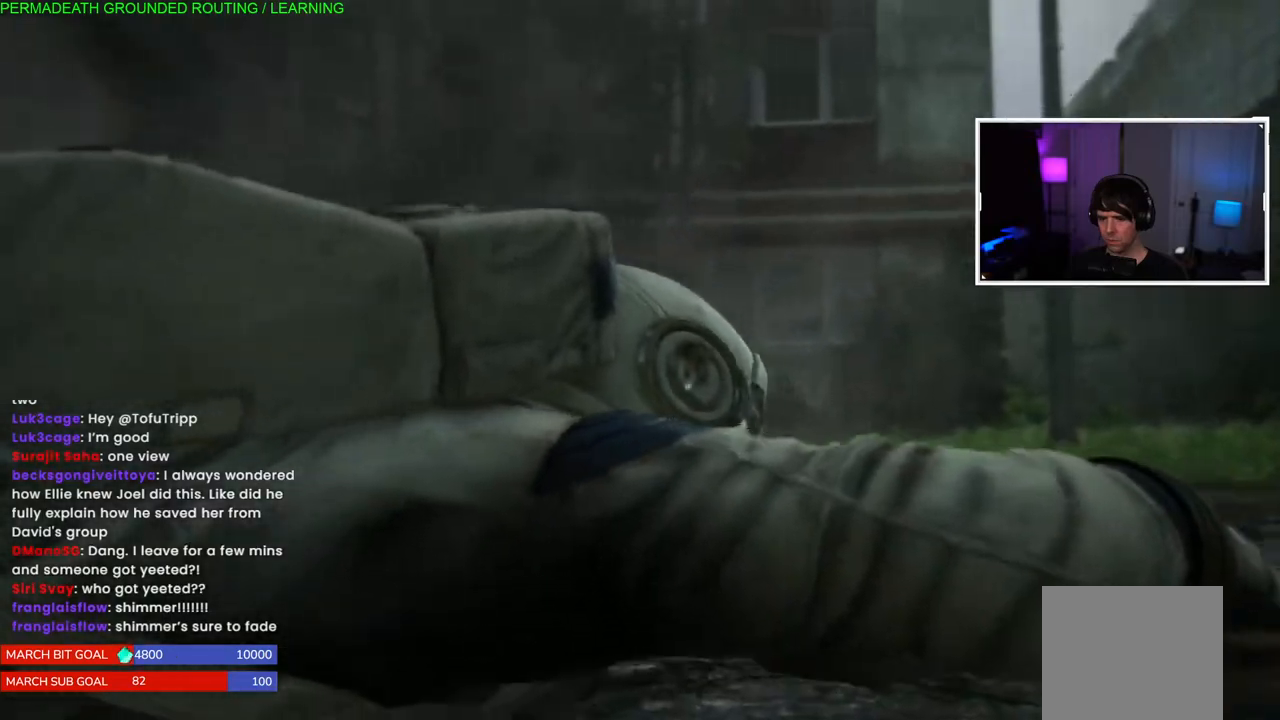
{"buttons": ["L1"], "left_stick": "up", "right_stick": "left", "events": [[67, "right_stick", "left"]]}
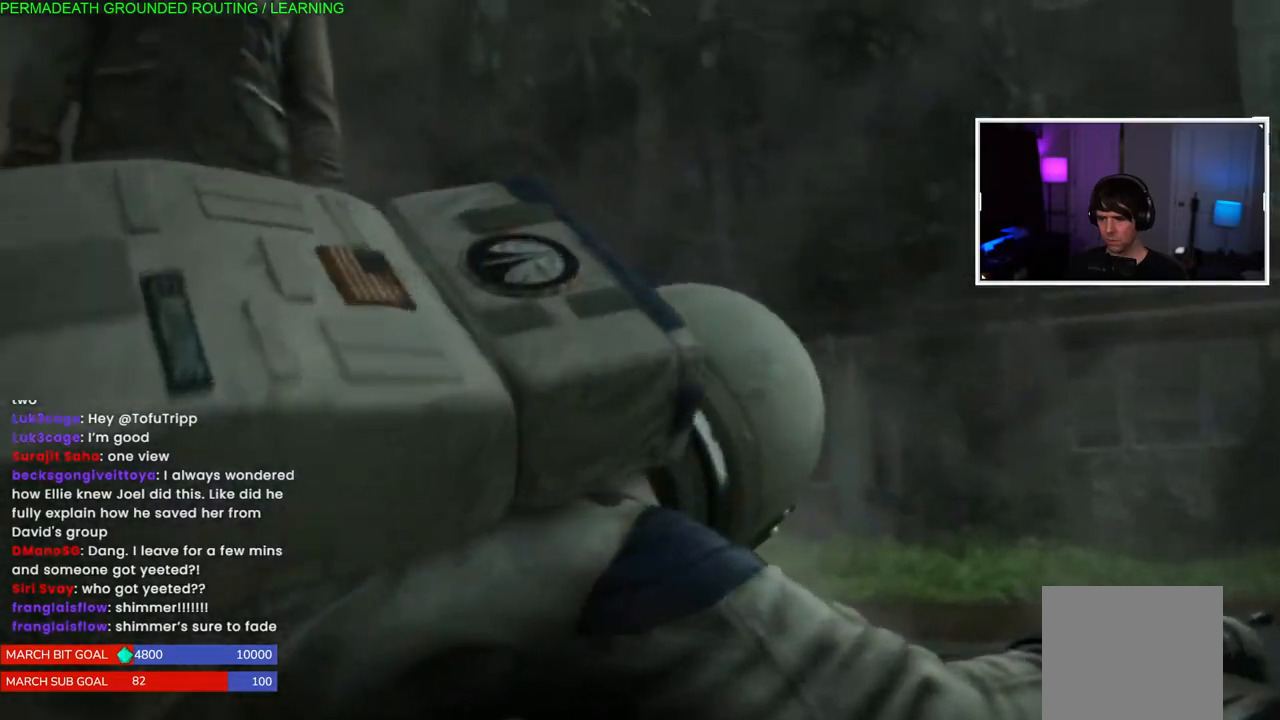
{"buttons": ["L1"], "left_stick": "up", "right_stick": "center", "events": [[117, "right_stick", "center"]]}
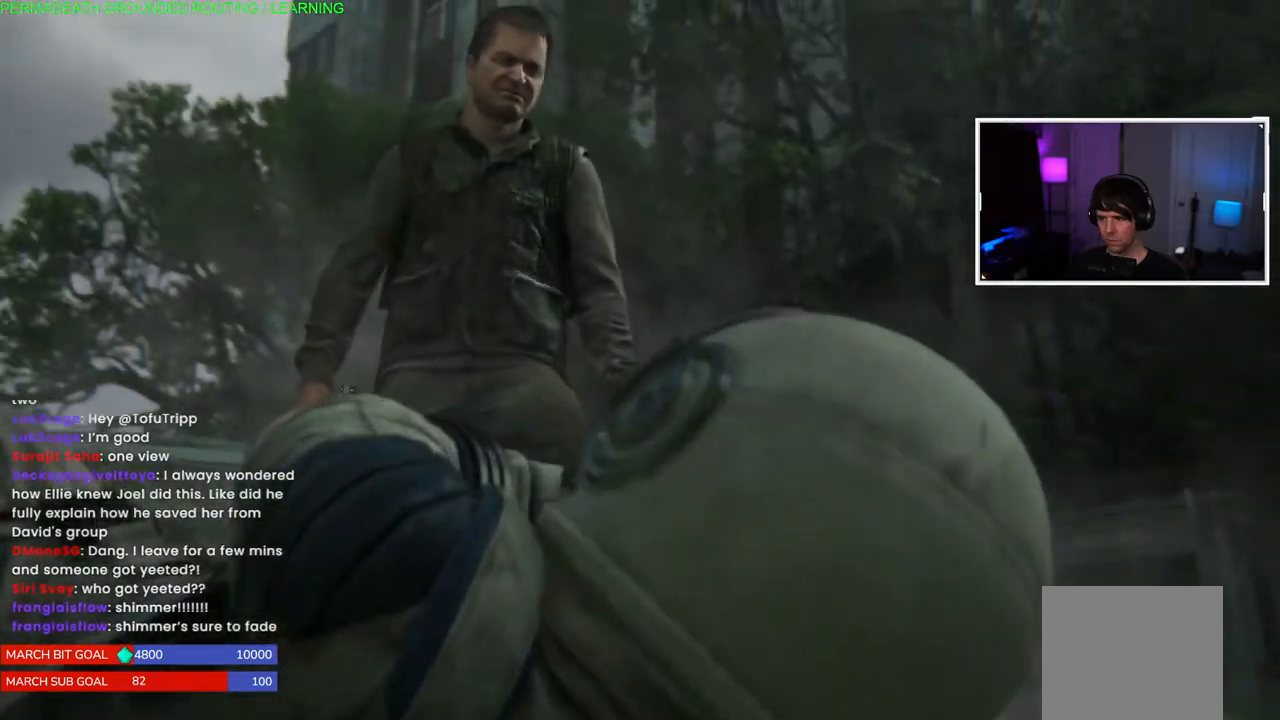
{"buttons": ["L1"], "left_stick": "up", "right_stick": "center", "events": []}
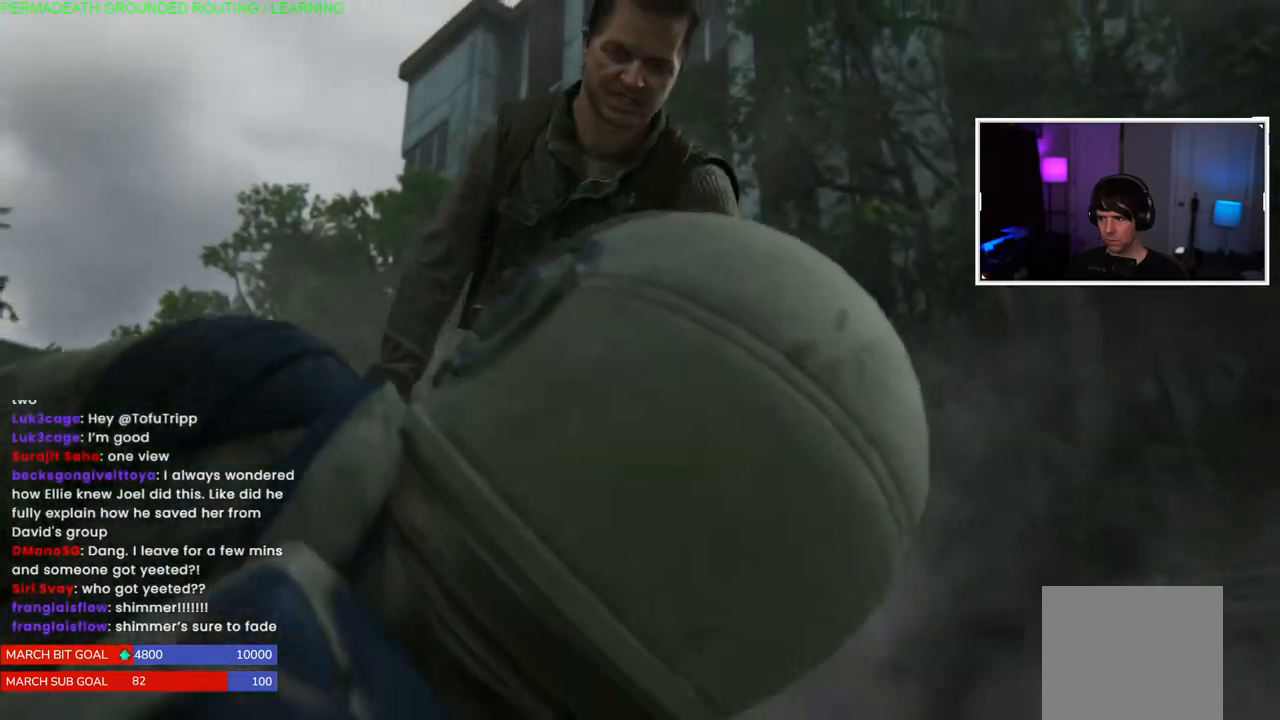
{"buttons": [], "left_stick": "up", "right_stick": "center", "events": [[317, "L1", "up"]]}
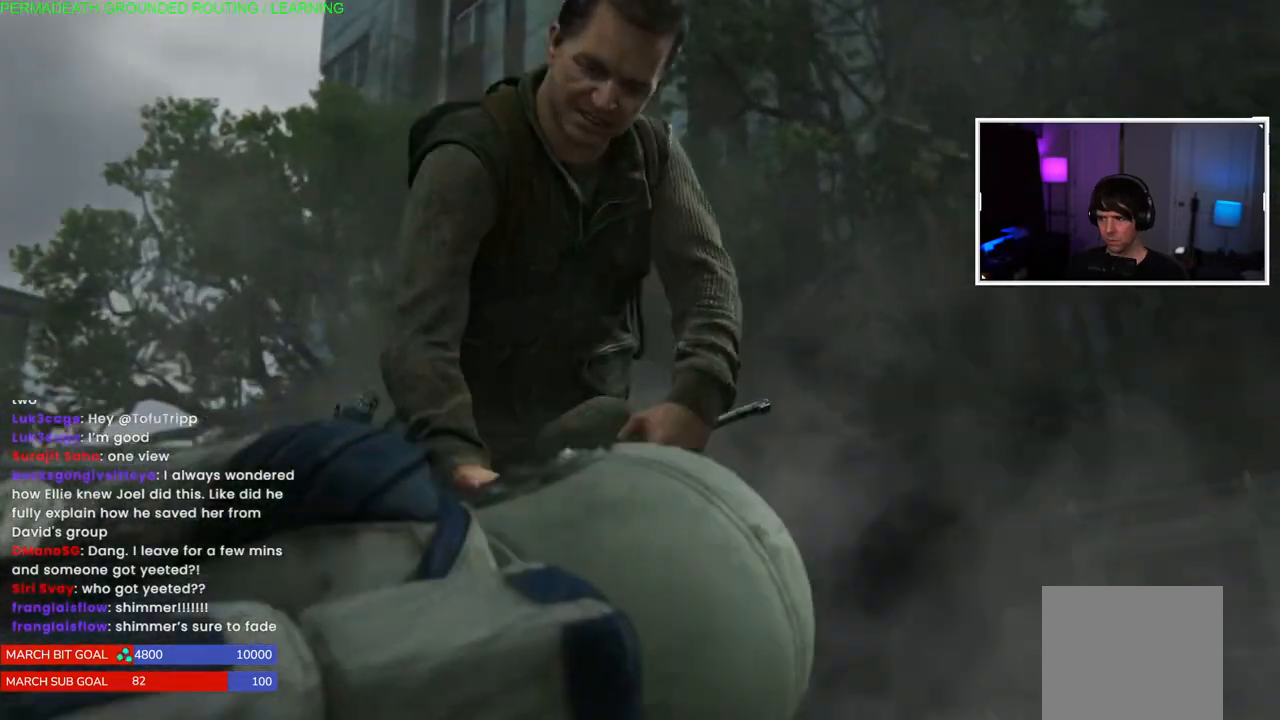
{"buttons": [], "left_stick": "up-left", "right_stick": "center", "events": [[117, "left_stick", "up-left"]]}
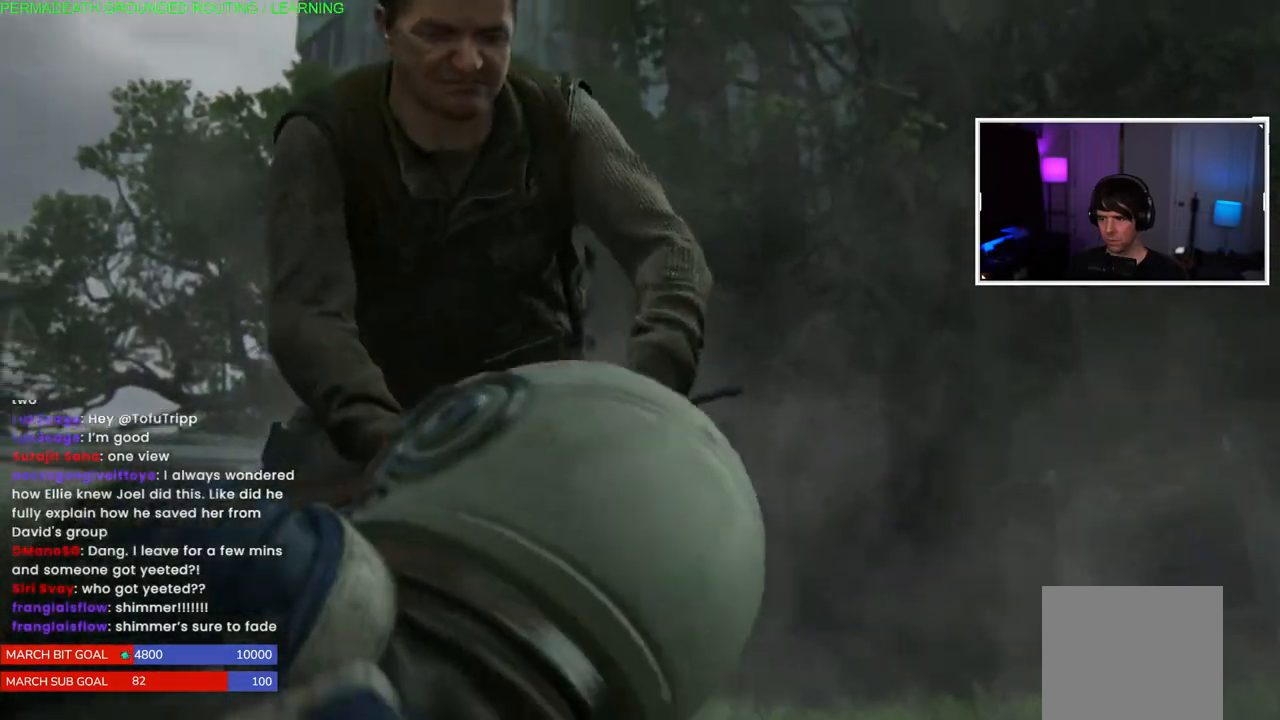
{"buttons": [], "left_stick": "up-left", "right_stick": "center", "events": []}
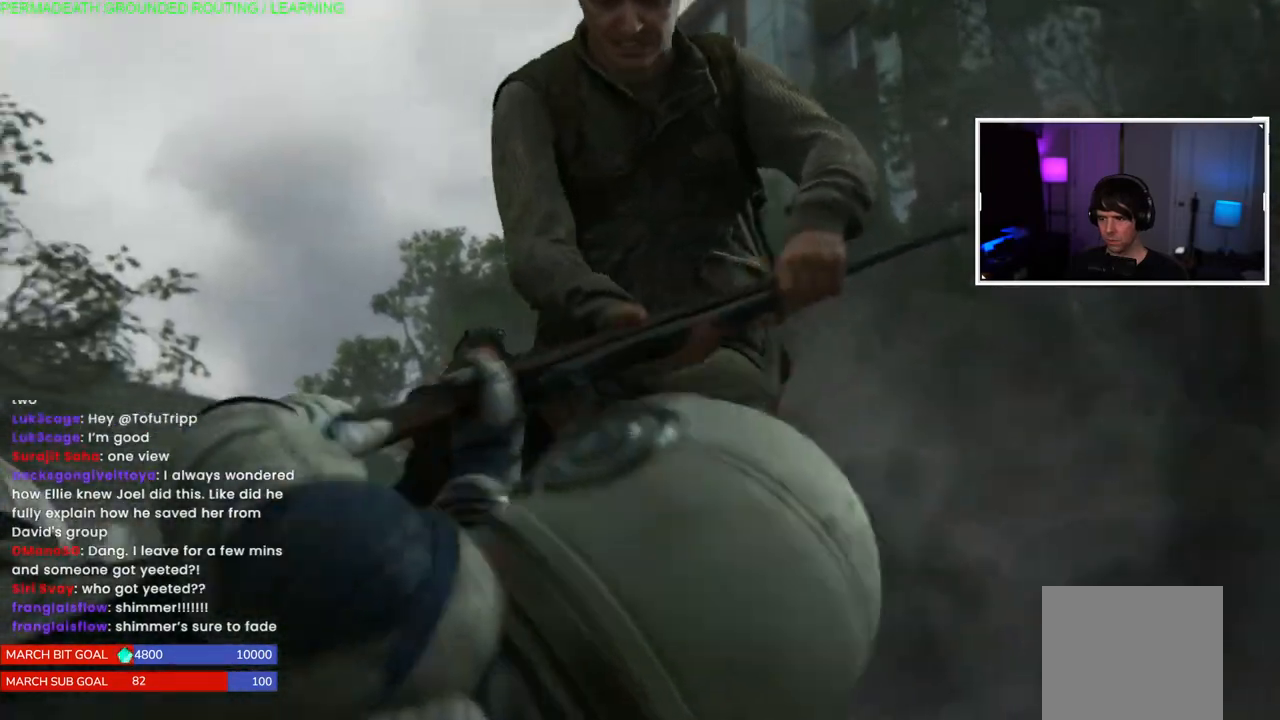
{"buttons": [], "left_stick": "up-left", "right_stick": "center", "events": []}
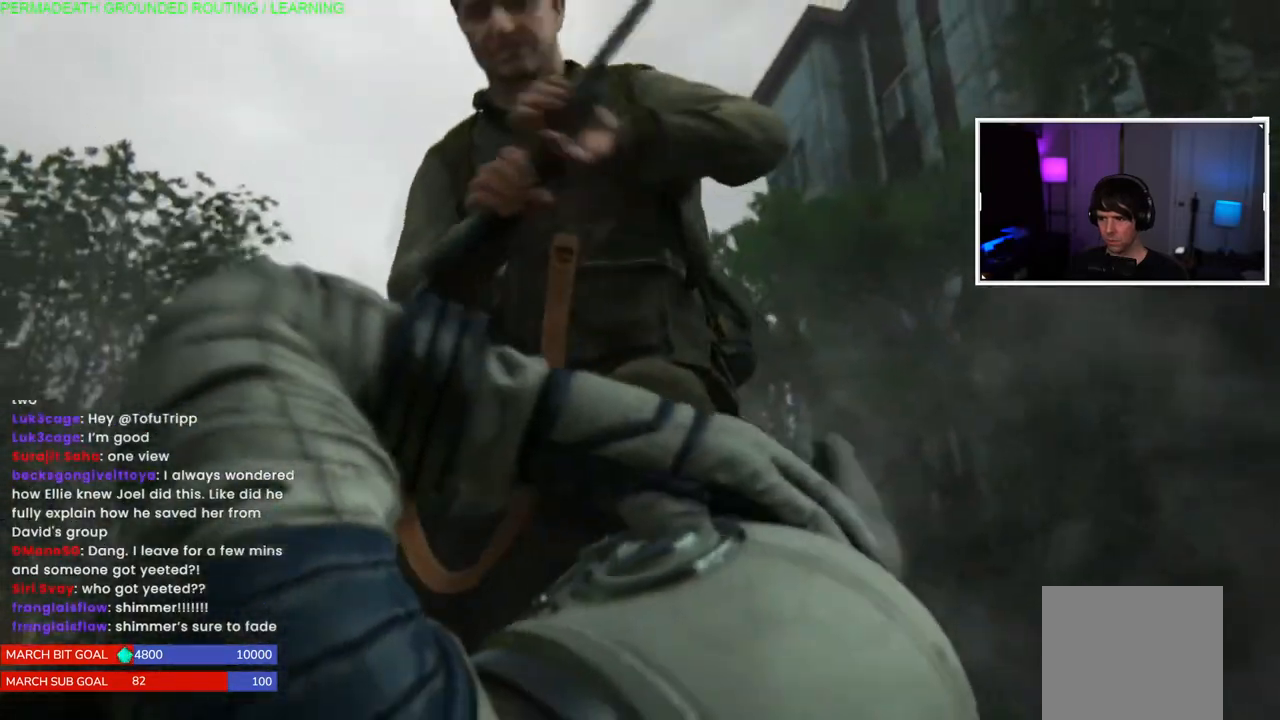
{"buttons": ["L1"], "left_stick": "up-left", "right_stick": "down", "events": [[283, "right_stick", "down"], [400, "L1", "down"]]}
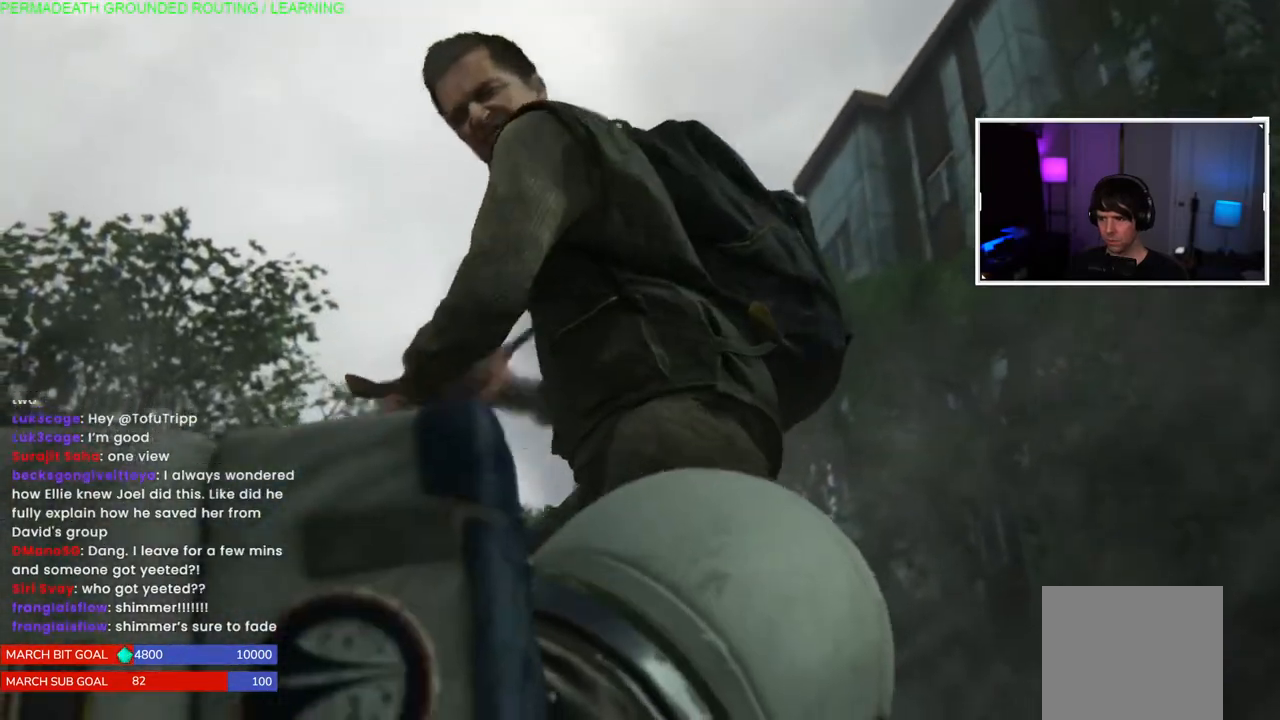
{"buttons": [], "left_stick": "up-left", "right_stick": "center", "events": [[67, "right_stick", "center"], [217, "L1", "up"]]}
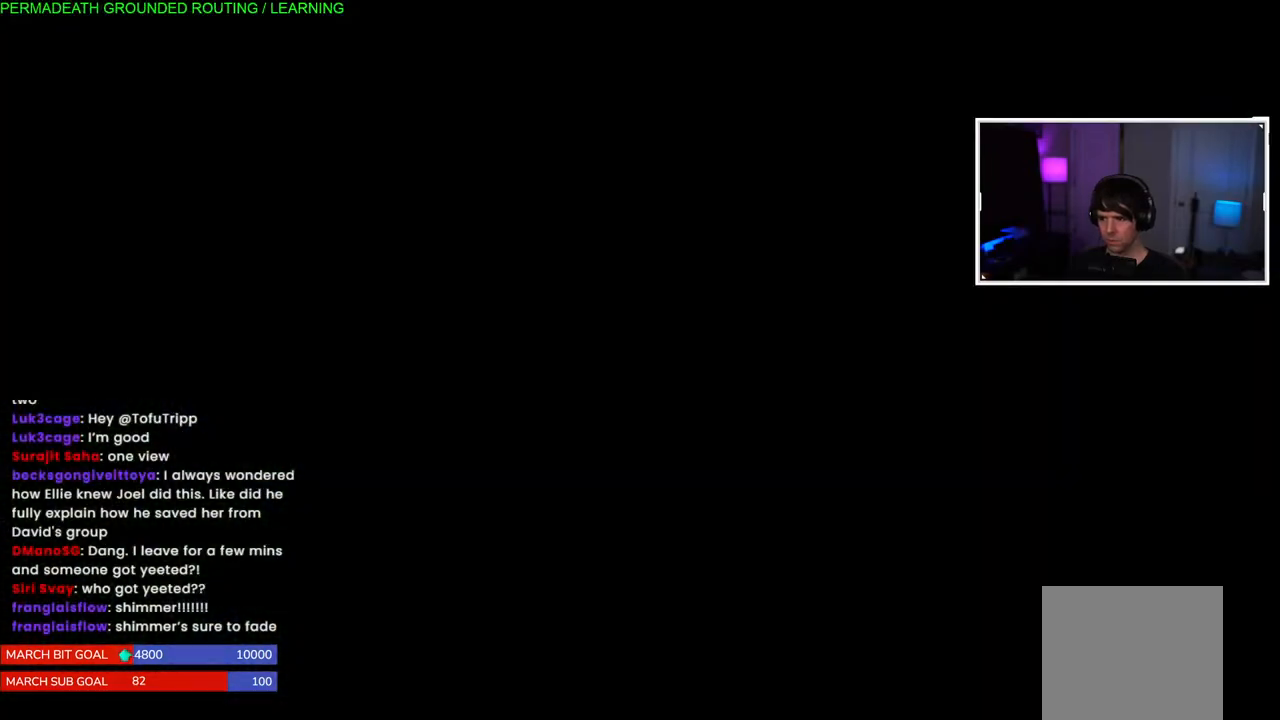
{"buttons": [], "left_stick": "center", "right_stick": "center", "events": [[67, "left_stick", "center"]]}